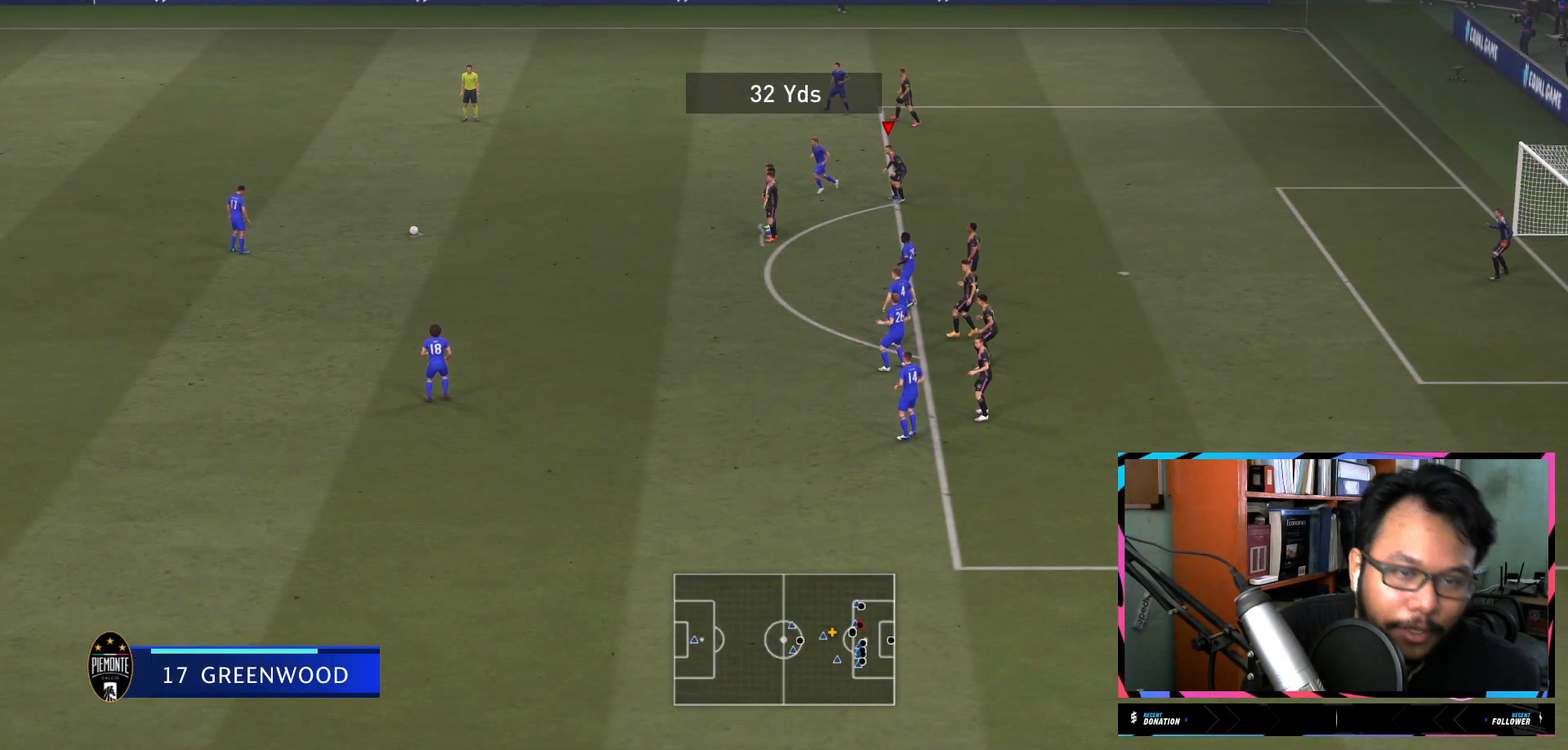
Gameplay with a controller (Xbox layout); each line is a JSON object with the inputs held at the frame after it. "events" lists button and stick changes between this image and that frame as [ms after this image, input, new state], when the widget could be followed in between. Not read: L3 R3.
{"buttons": [], "left_stick": "center", "right_stick": "center", "events": []}
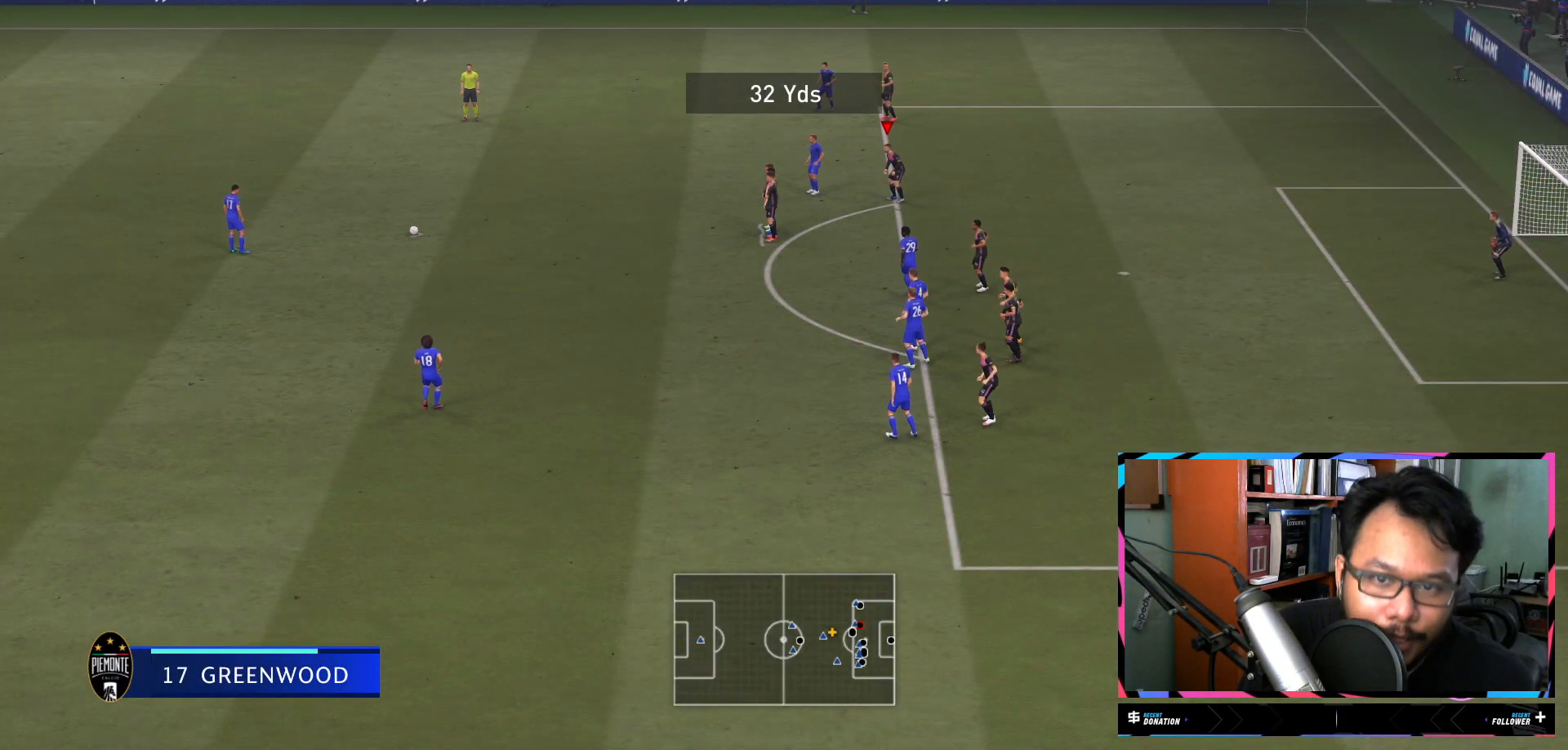
{"buttons": [], "left_stick": "center", "right_stick": "center", "events": []}
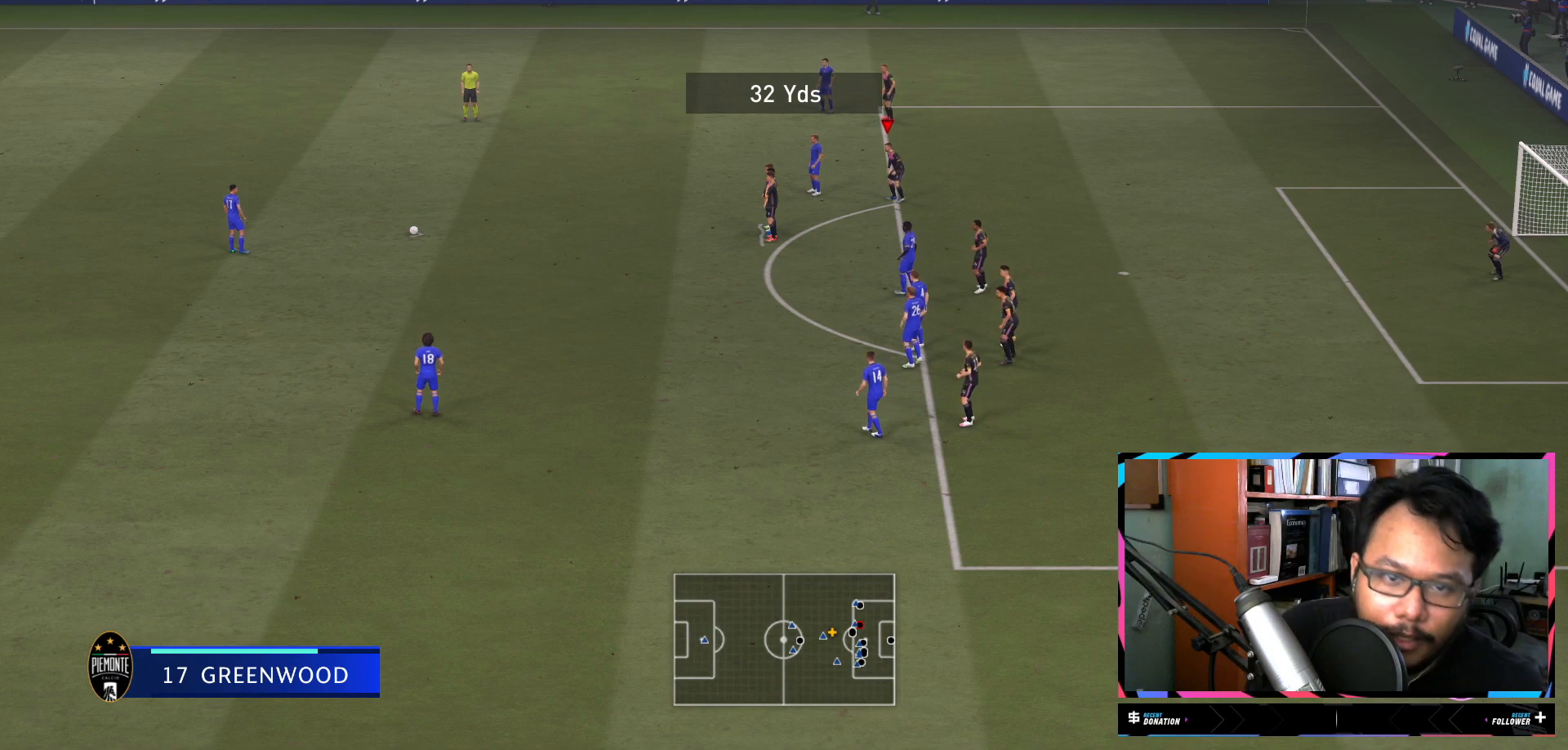
{"buttons": [], "left_stick": "center", "right_stick": "center", "events": []}
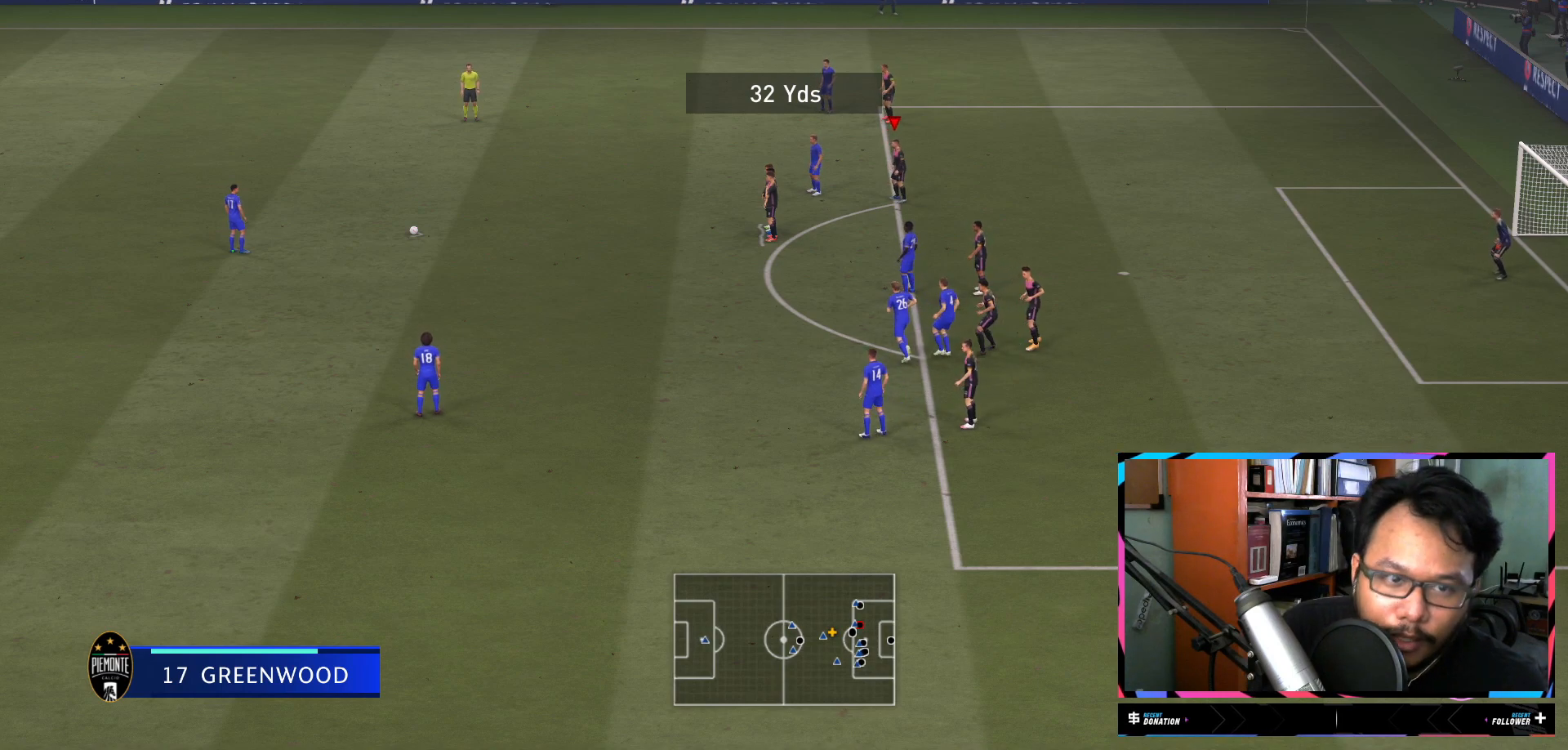
{"buttons": [], "left_stick": "center", "right_stick": "center", "events": []}
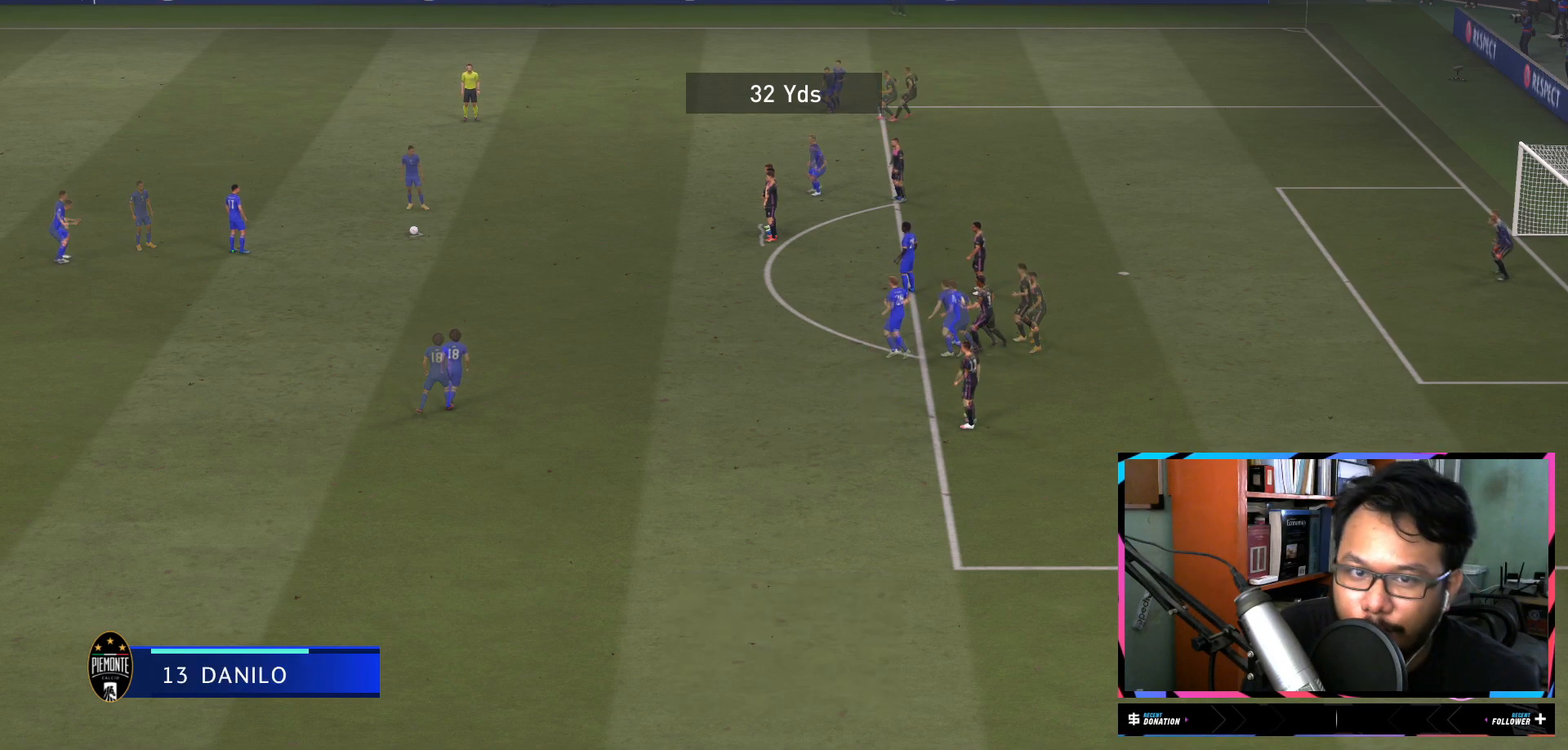
{"buttons": [], "left_stick": "center", "right_stick": "center", "events": []}
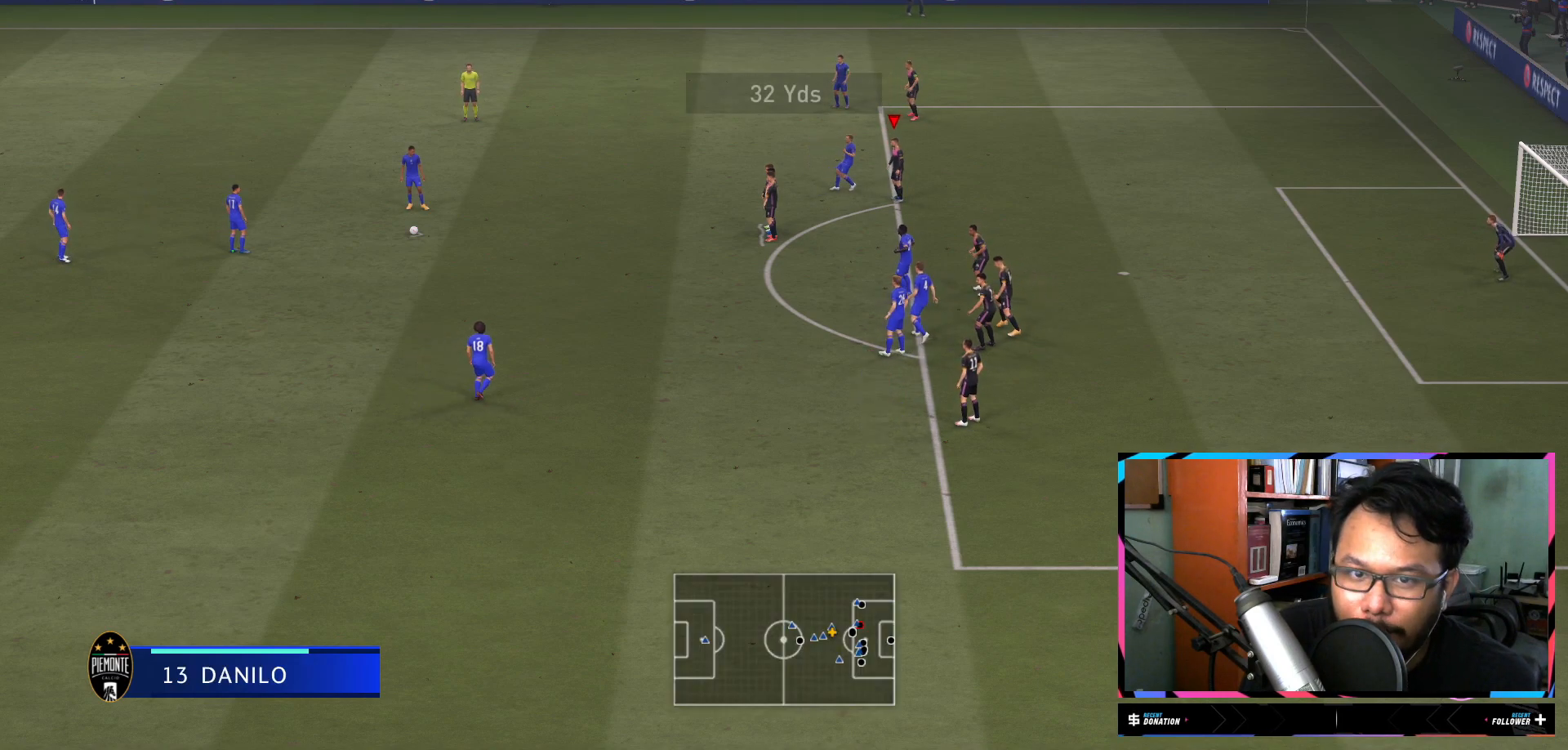
{"buttons": [], "left_stick": "center", "right_stick": "center", "events": [[134, "A", "down"], [300, "A", "up"]]}
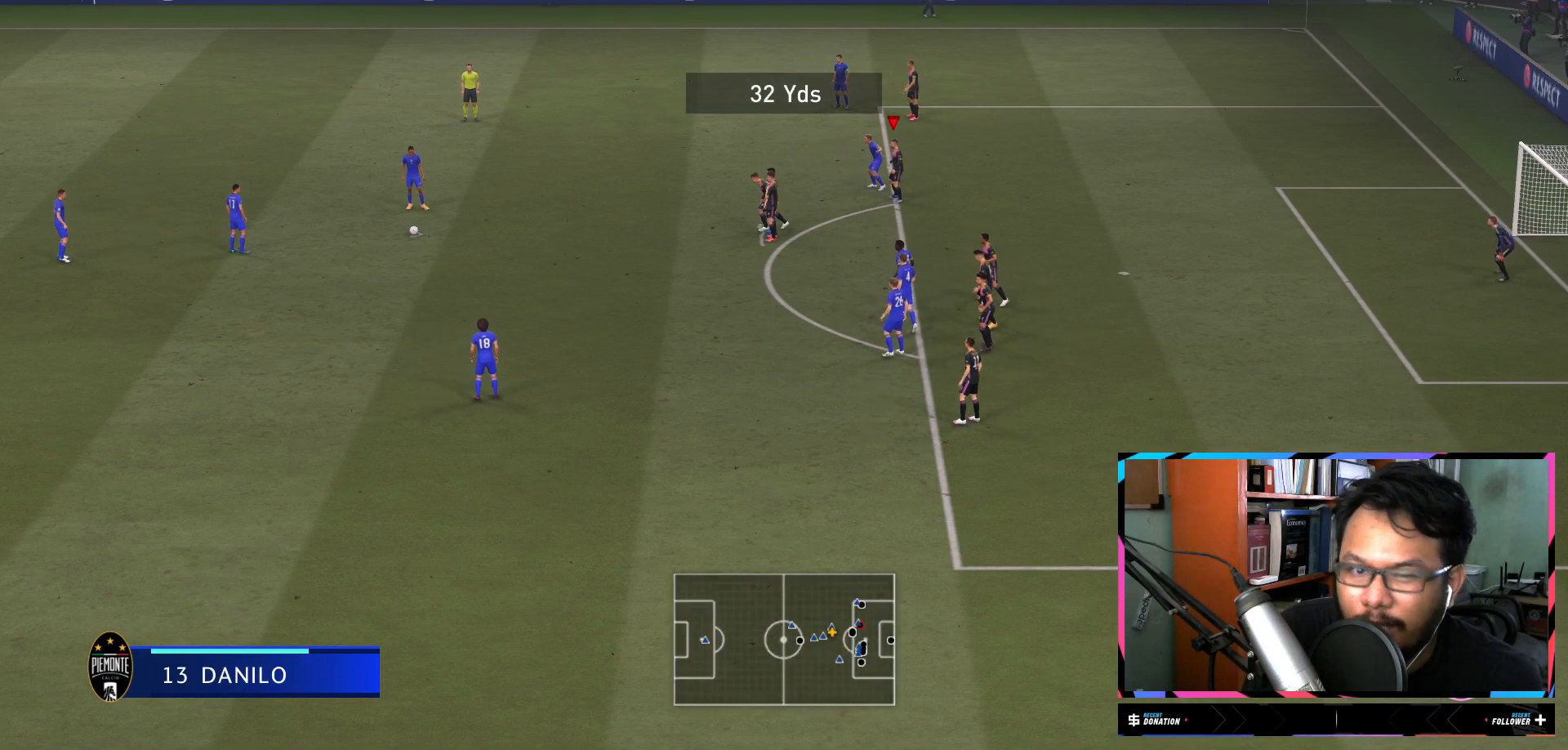
{"buttons": [], "left_stick": "center", "right_stick": "center", "events": []}
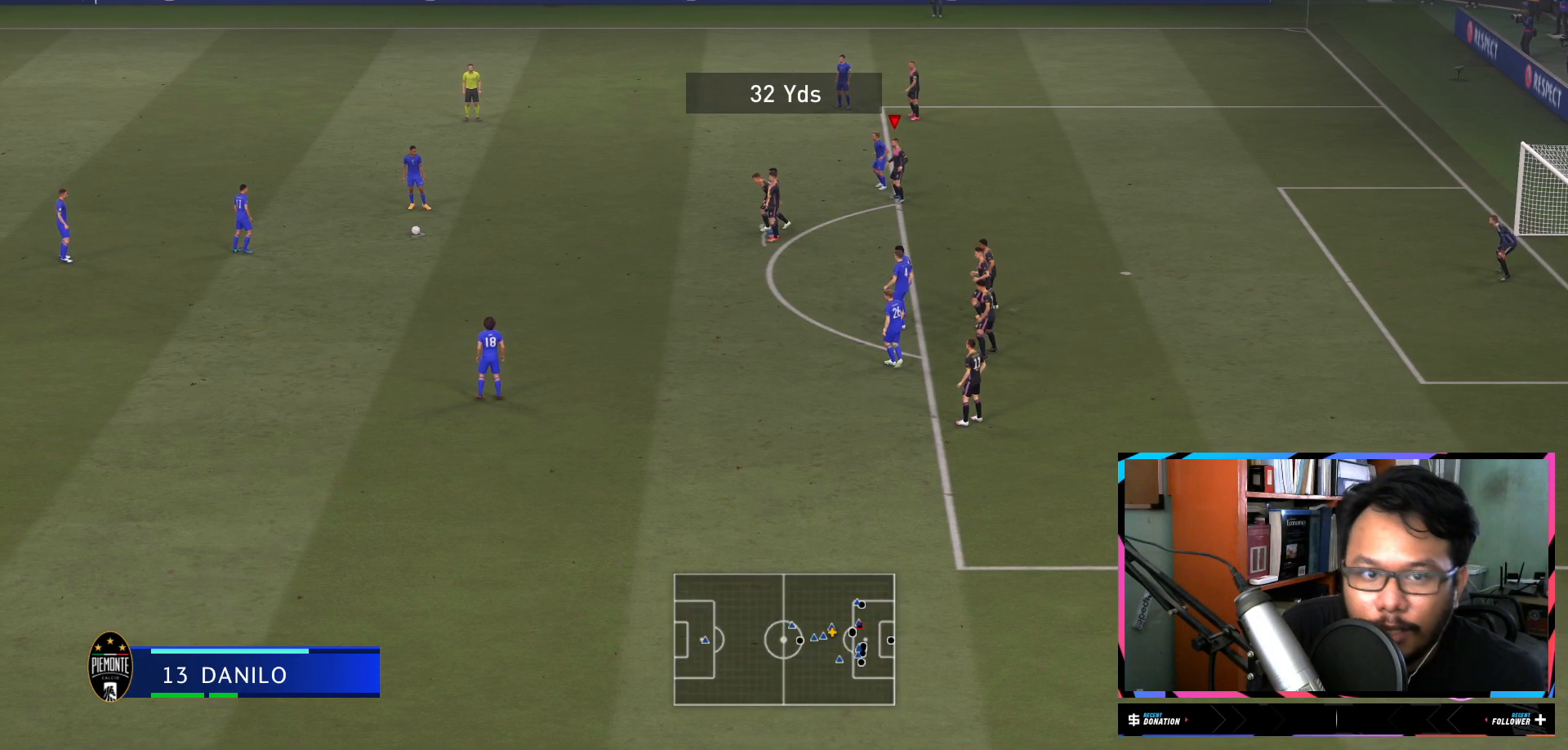
{"buttons": [], "left_stick": "center", "right_stick": "center", "events": []}
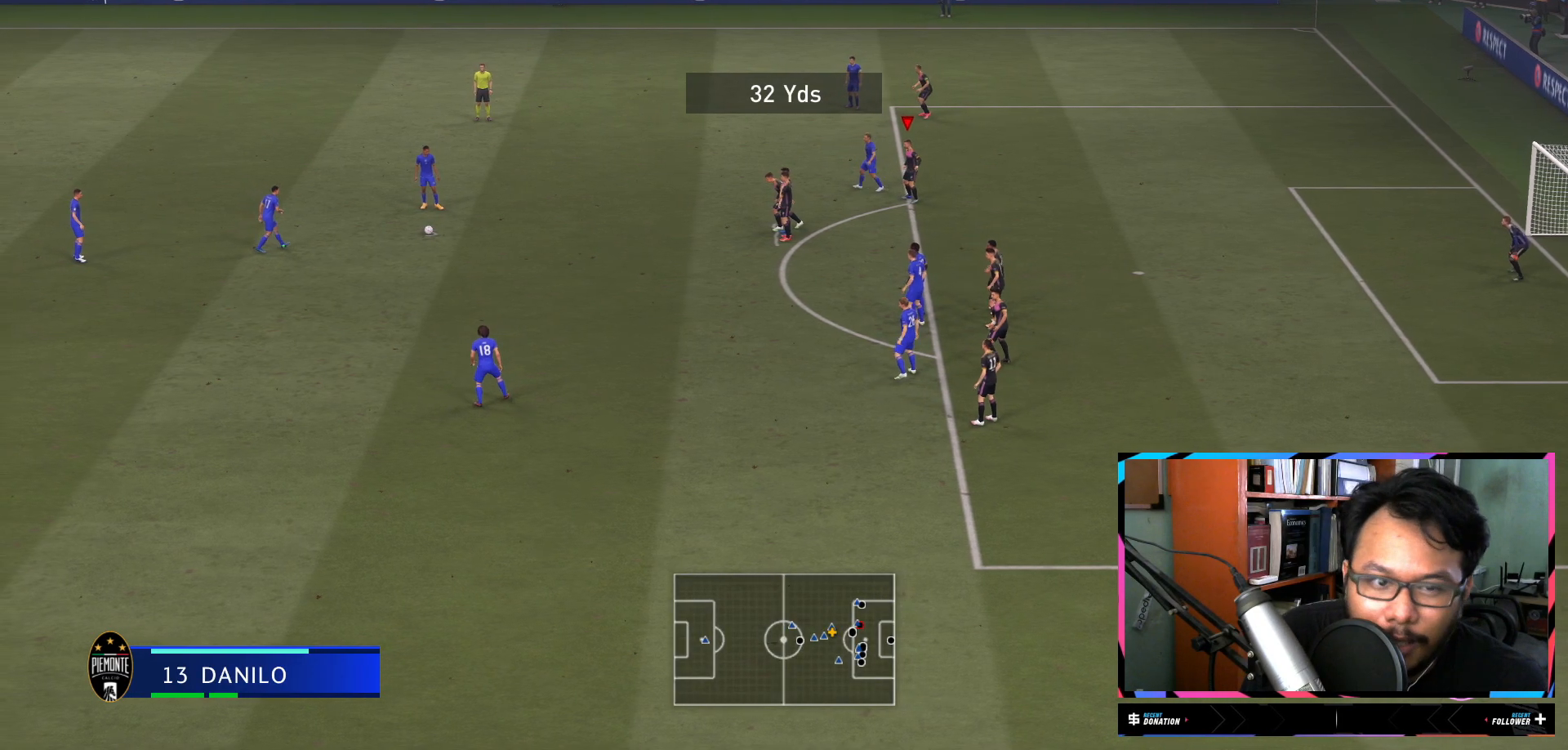
{"buttons": [], "left_stick": "center", "right_stick": "center", "events": []}
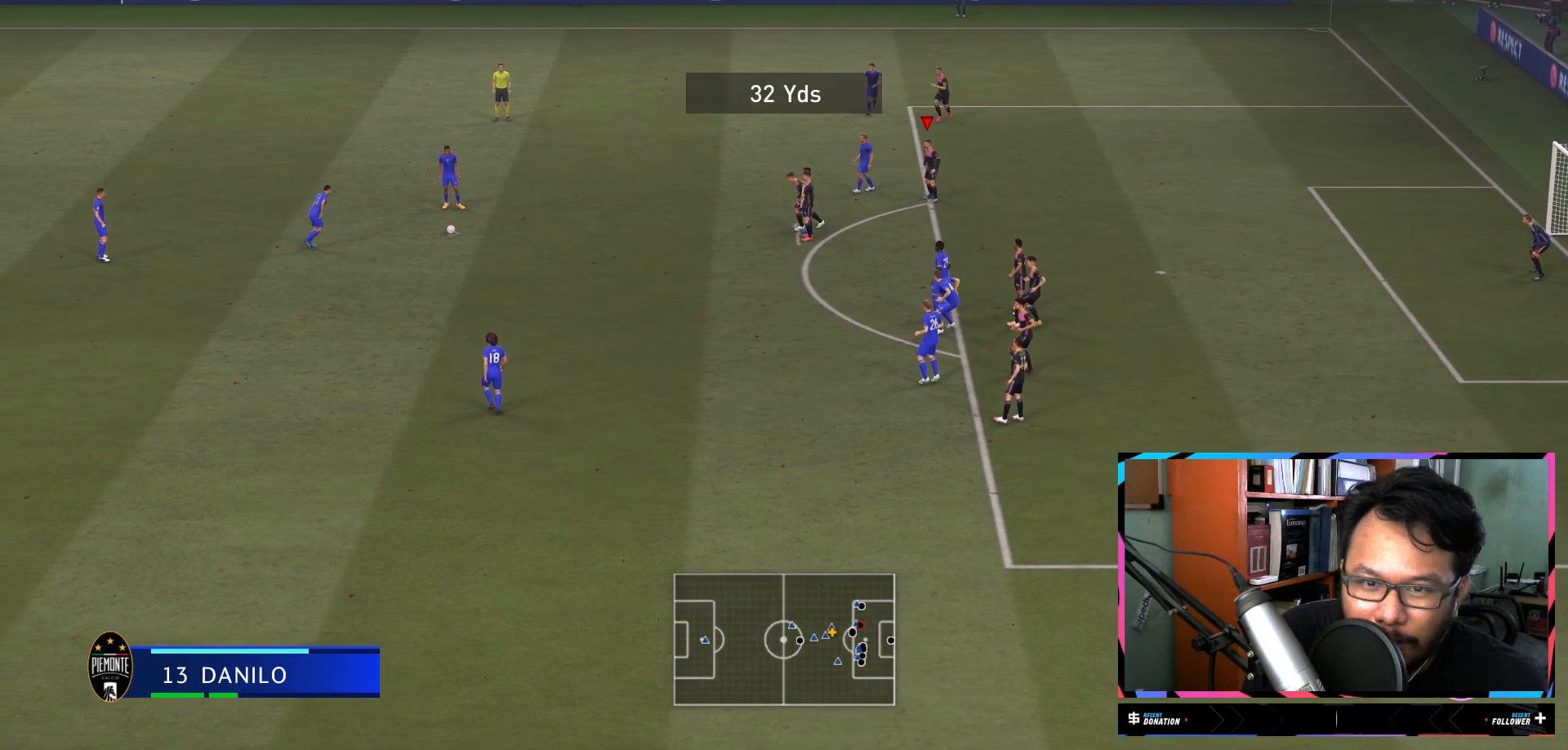
{"buttons": [], "left_stick": "center", "right_stick": "center", "events": []}
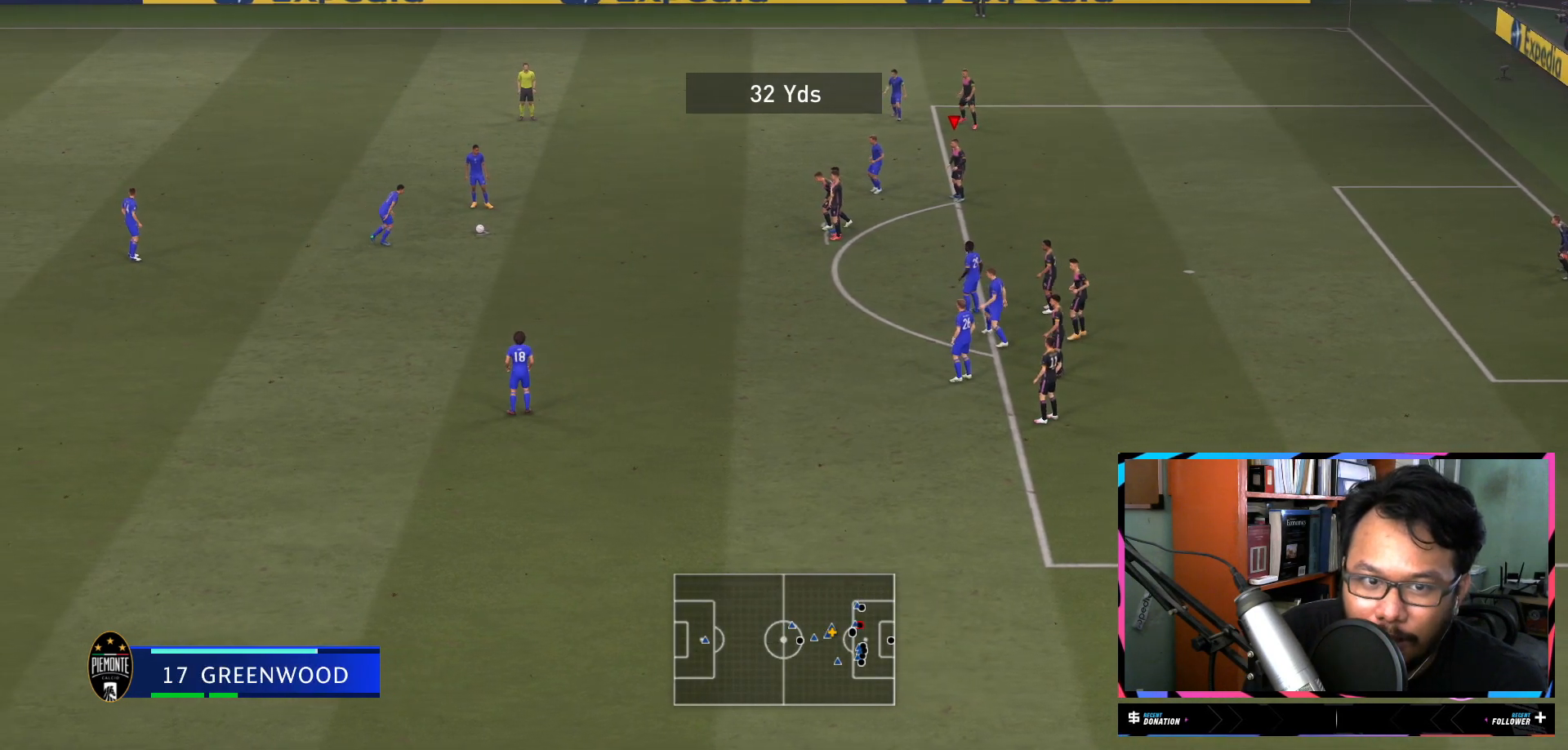
{"buttons": ["Y"], "left_stick": "center", "right_stick": "center", "events": [[233, "A", "down"], [333, "A", "up"], [500, "Y", "down"]]}
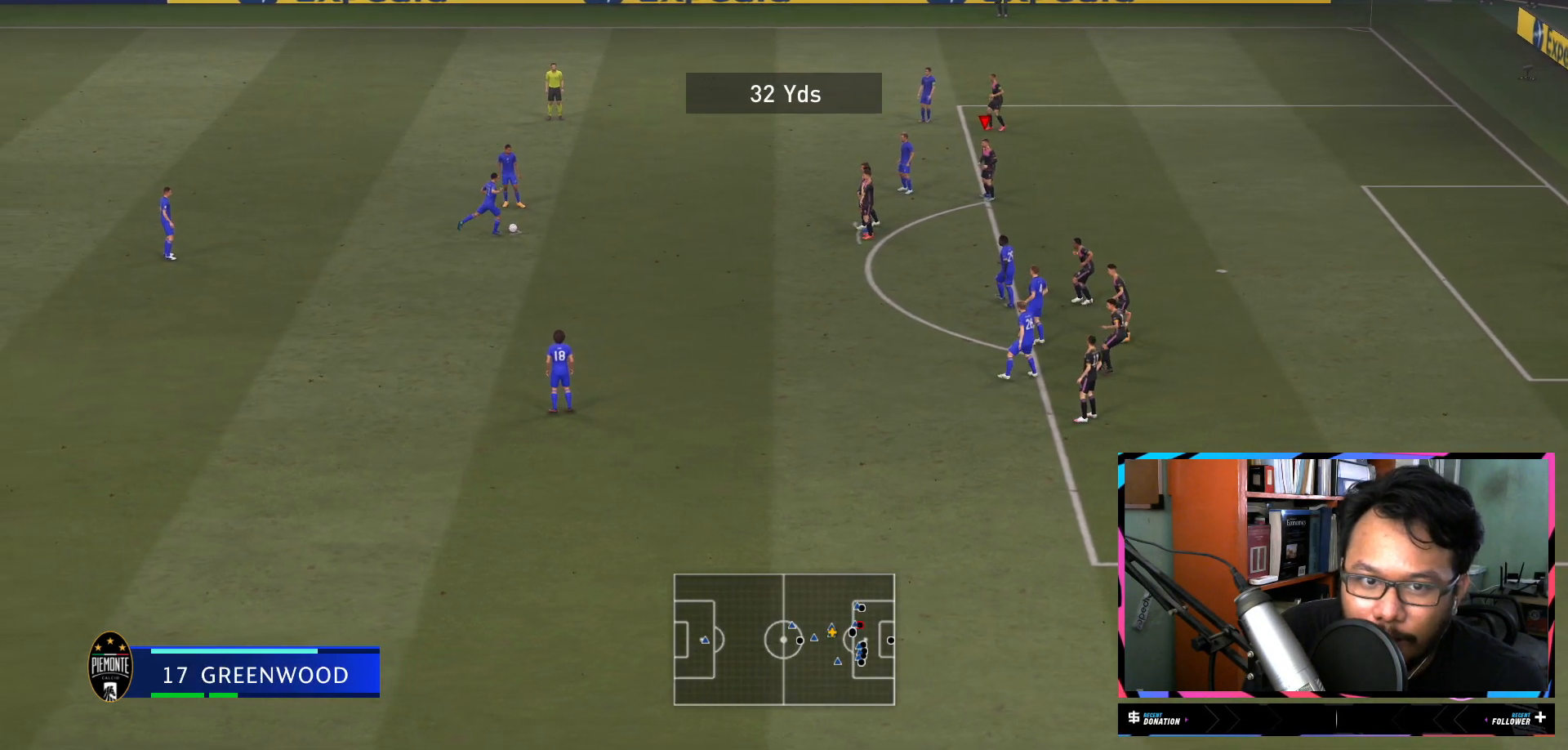
{"buttons": ["Y"], "left_stick": "center", "right_stick": "center", "events": []}
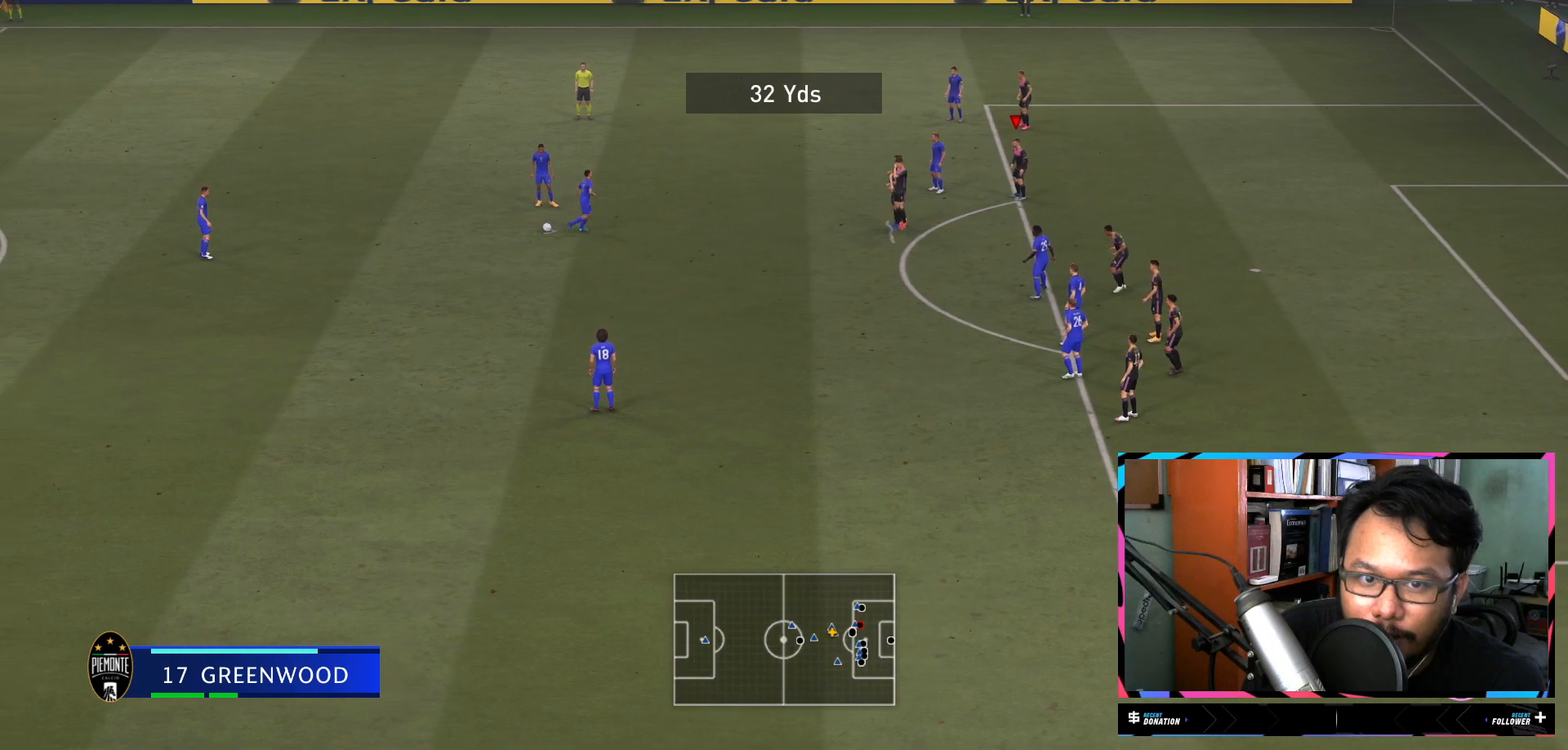
{"buttons": [], "left_stick": "center", "right_stick": "center", "events": [[83, "Y", "up"]]}
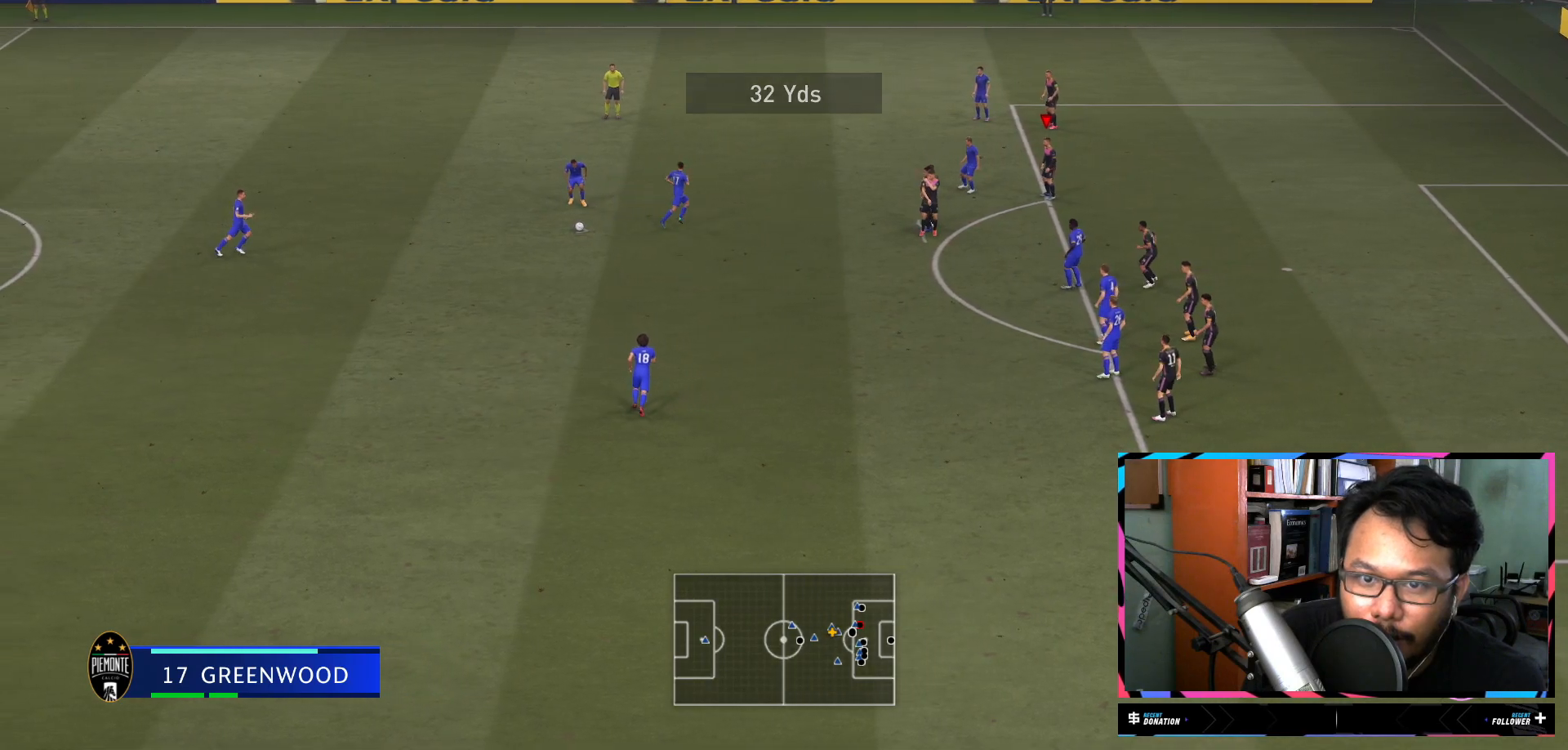
{"buttons": ["R2"], "left_stick": "down-left", "right_stick": "center", "events": [[217, "left_stick", "down-left"], [467, "R2", "down"]]}
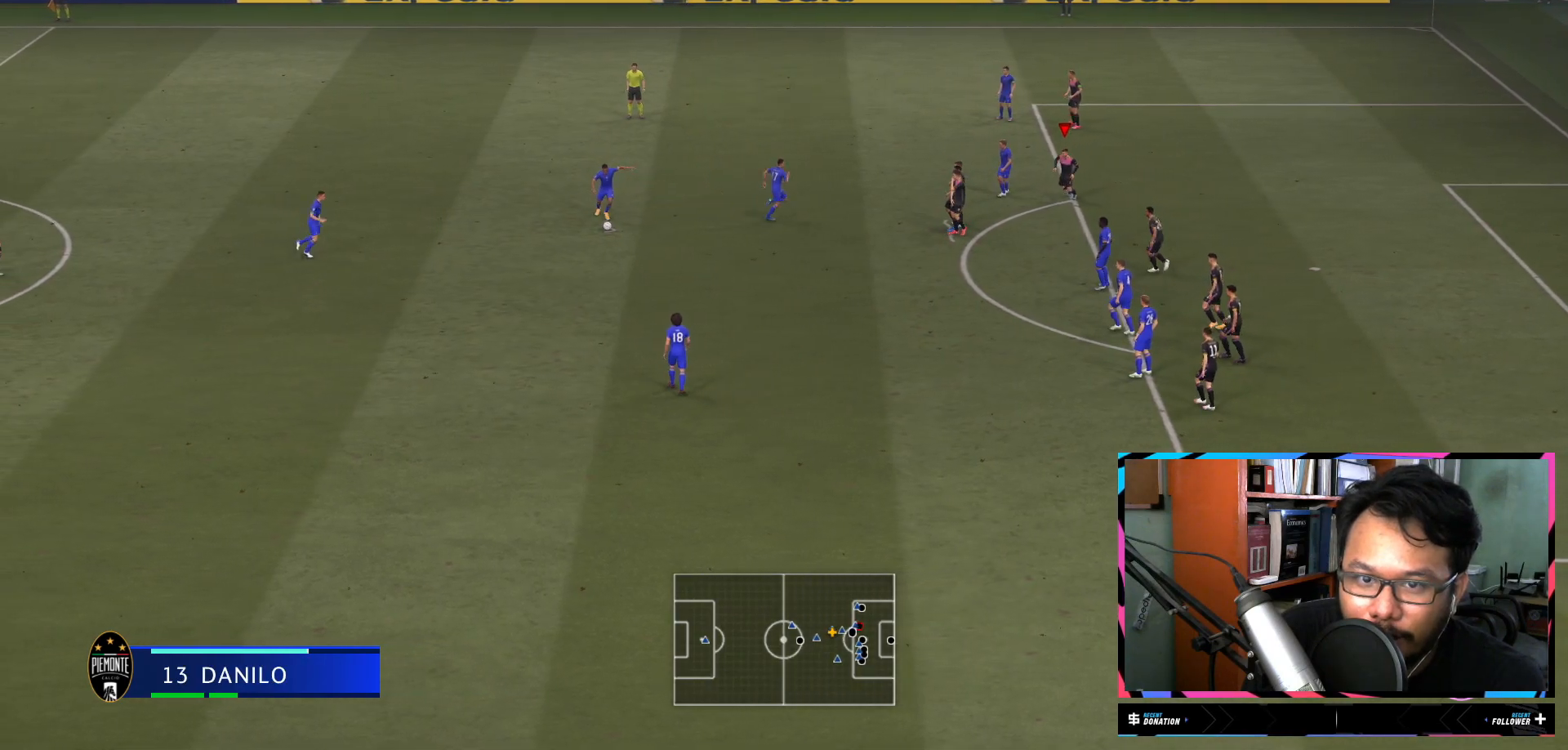
{"buttons": ["R2"], "left_stick": "down-left", "right_stick": "center", "events": [[183, "A", "down"], [333, "A", "up"]]}
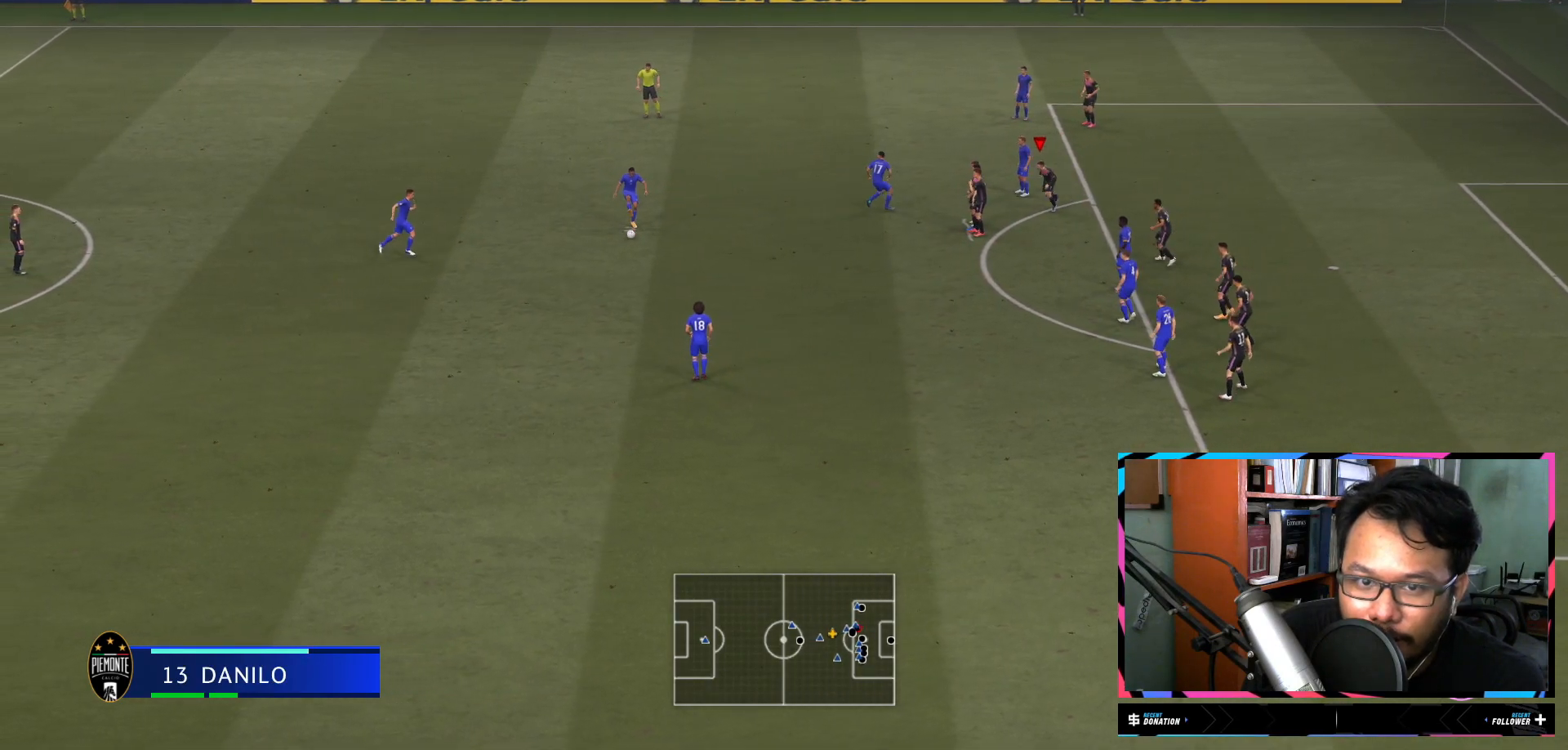
{"buttons": ["R2"], "left_stick": "down-left", "right_stick": "center", "events": []}
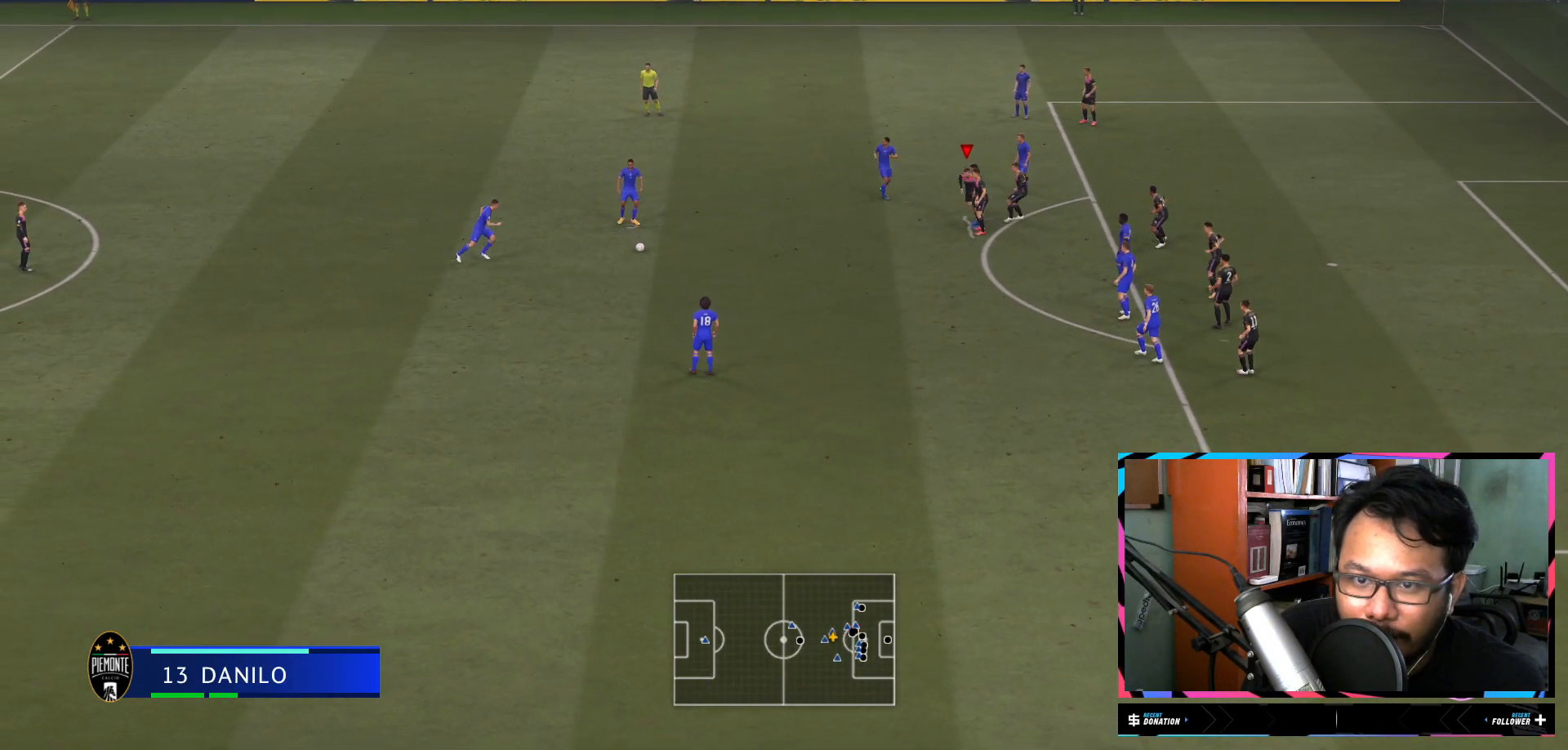
{"buttons": ["R2"], "left_stick": "down-left", "right_stick": "center", "events": []}
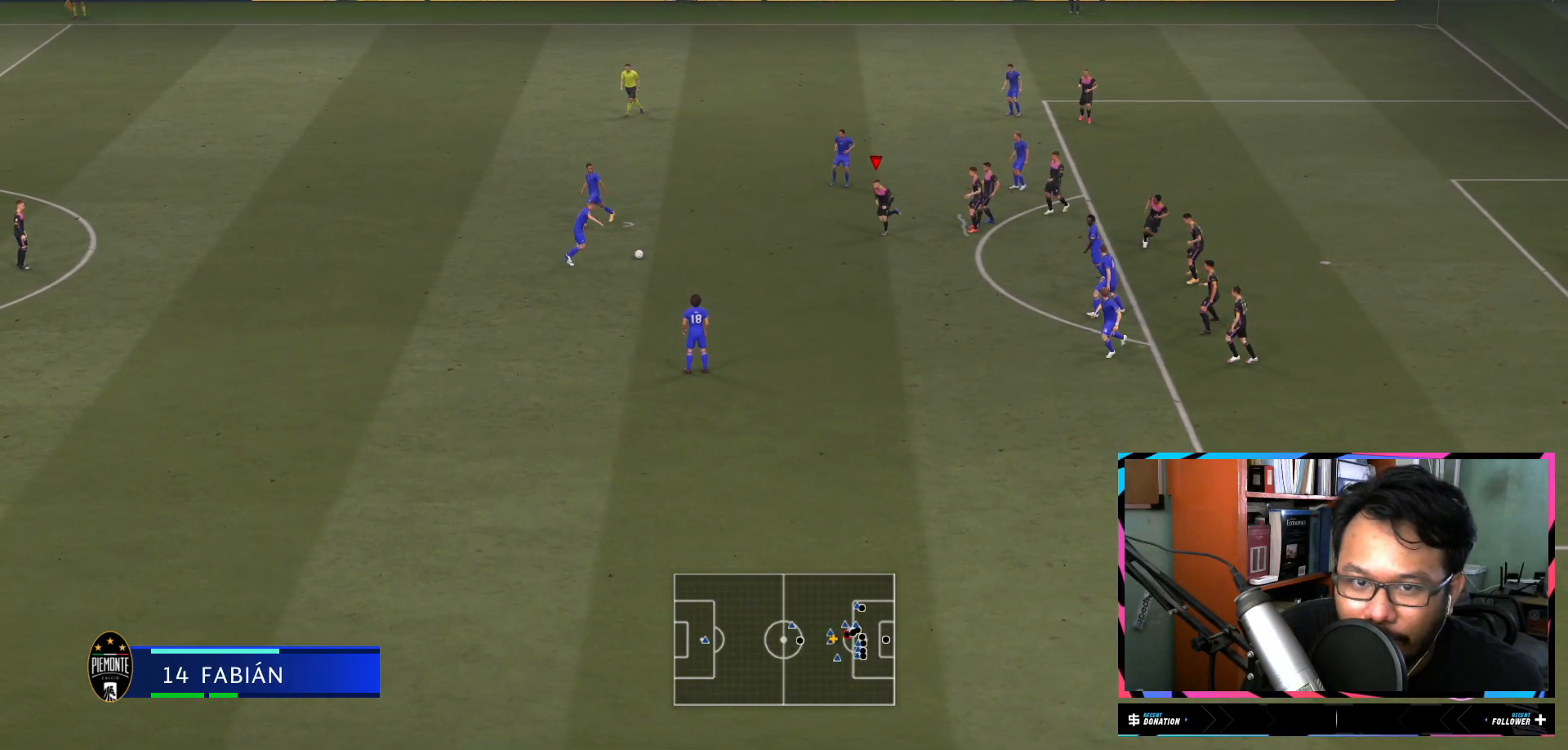
{"buttons": ["L1", "R2"], "left_stick": "down-left", "right_stick": "center", "events": [[367, "L1", "down"]]}
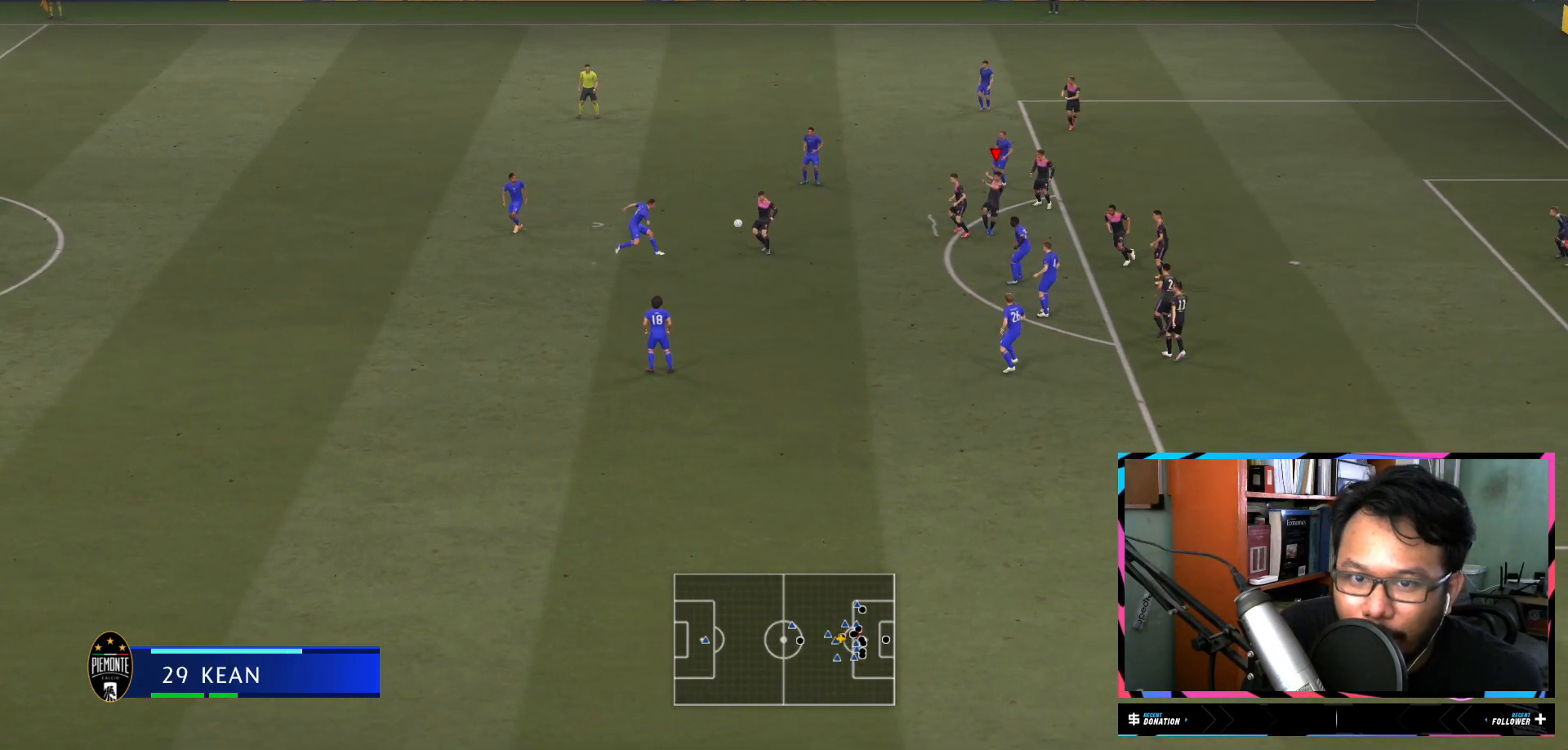
{"buttons": ["L1", "R2"], "left_stick": "down-left", "right_stick": "center", "events": [[350, "R1", "down"], [450, "R1", "up"]]}
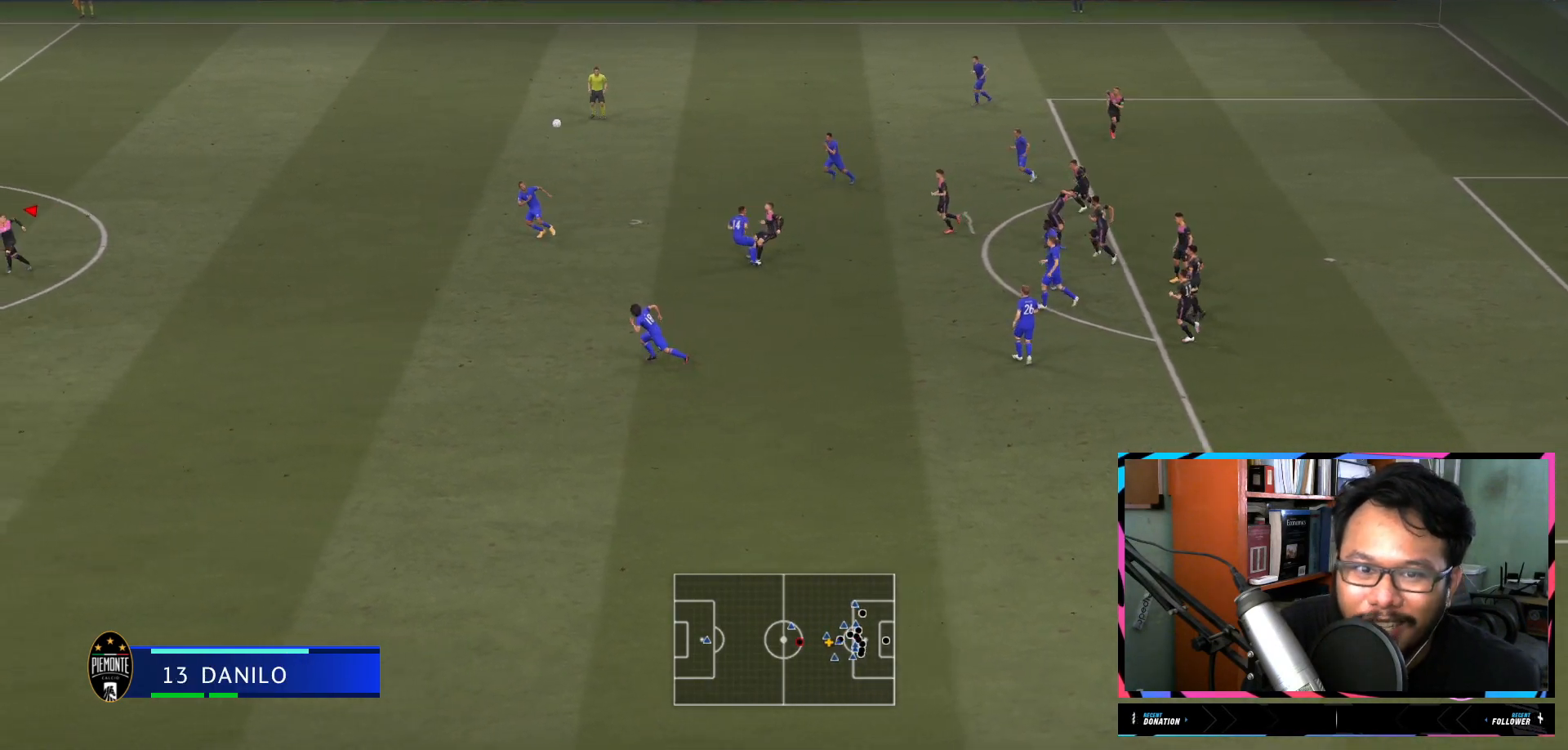
{"buttons": ["R2"], "left_stick": "down", "right_stick": "center", "events": [[17, "L1", "up"], [467, "left_stick", "down"]]}
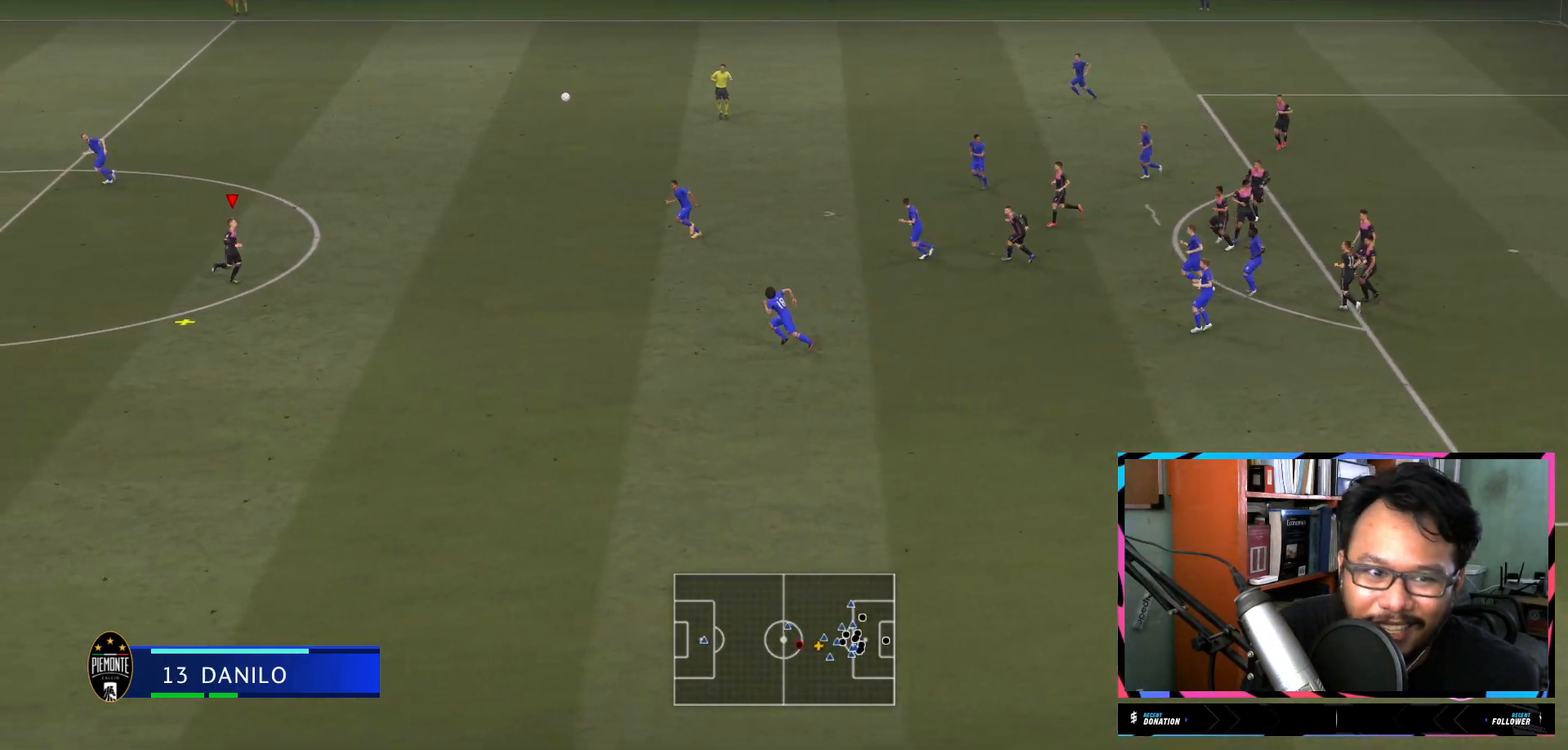
{"buttons": ["R2"], "left_stick": "down-left", "right_stick": "center", "events": [[350, "left_stick", "down-left"]]}
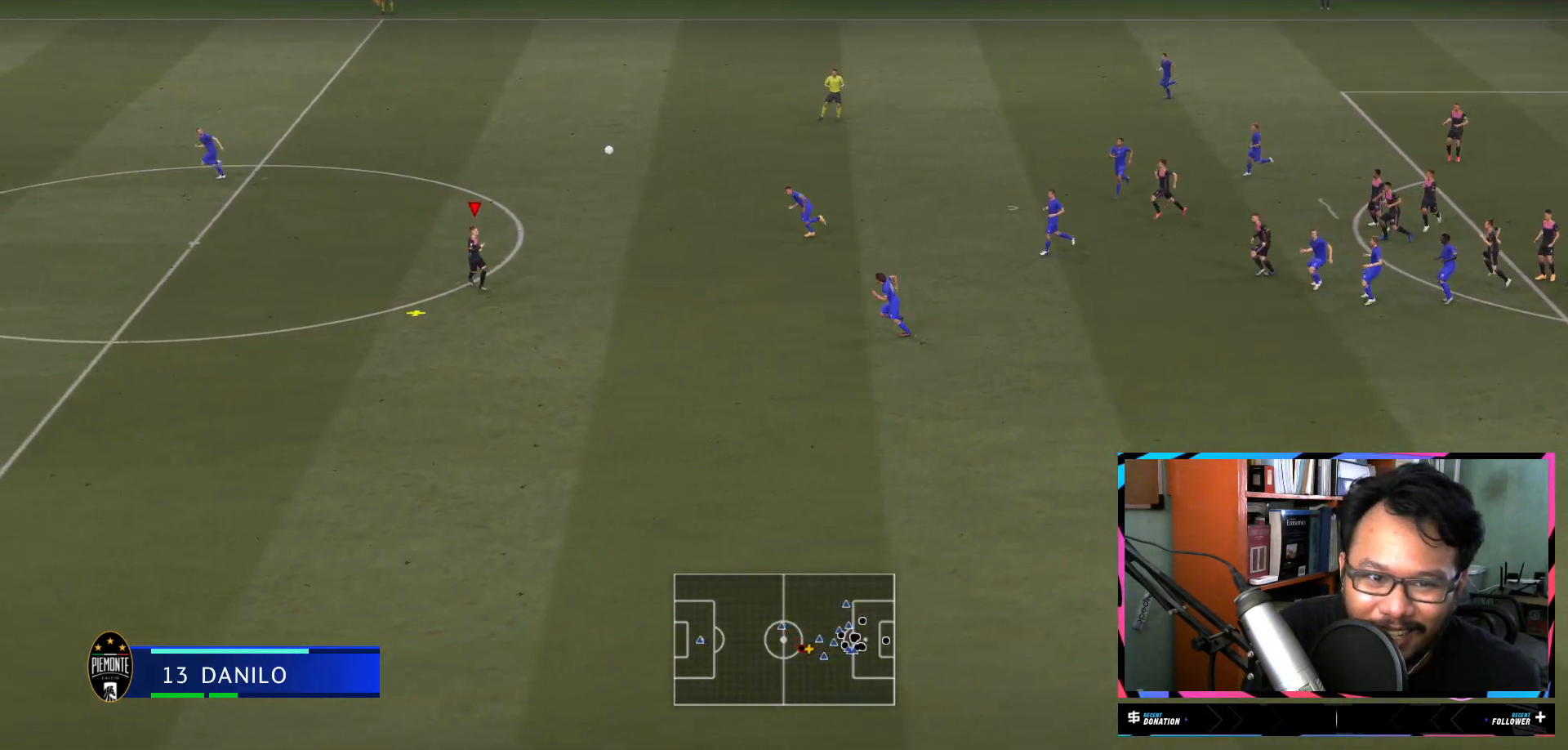
{"buttons": ["R2"], "left_stick": "down-left", "right_stick": "center", "events": []}
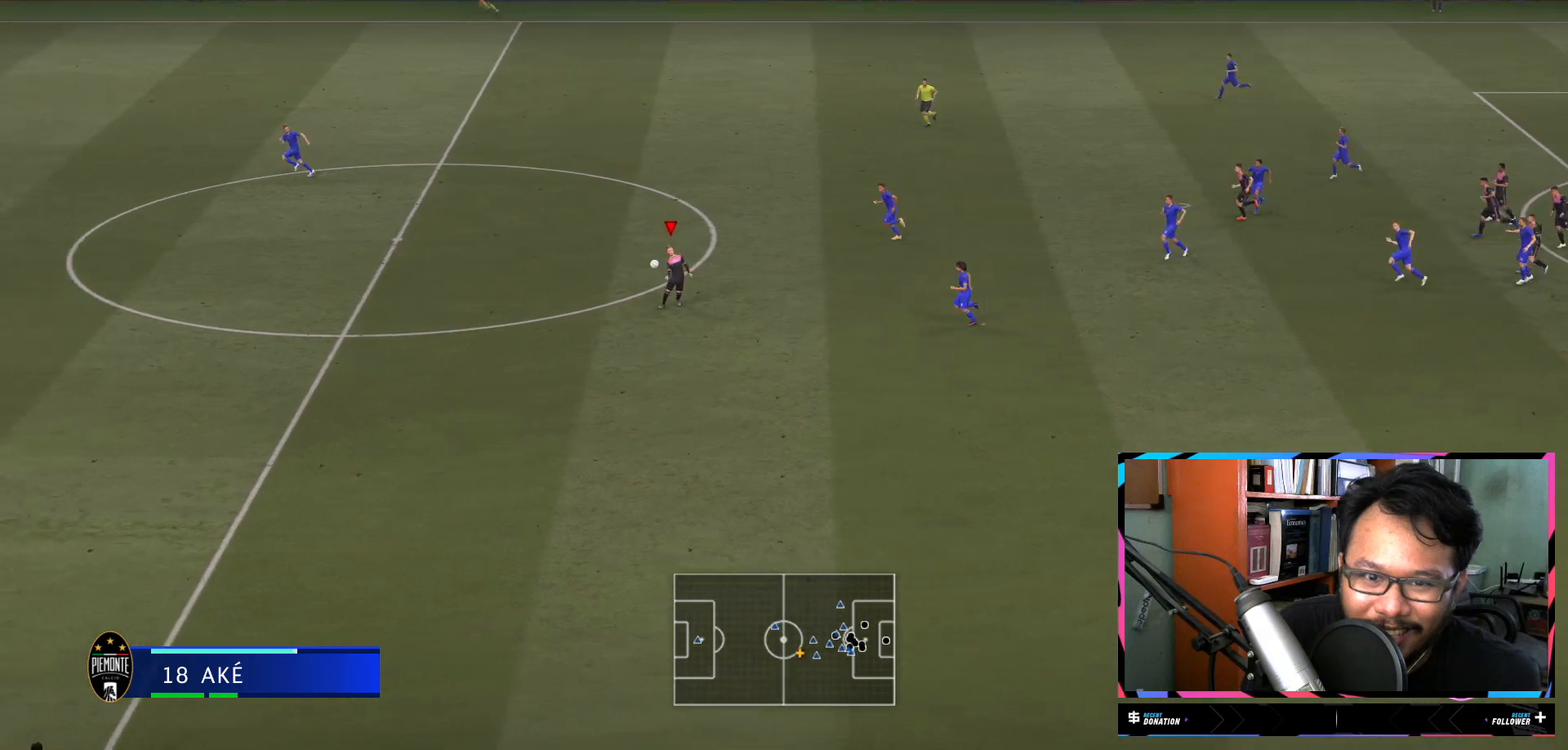
{"buttons": ["R2"], "left_stick": "down-left", "right_stick": "center", "events": []}
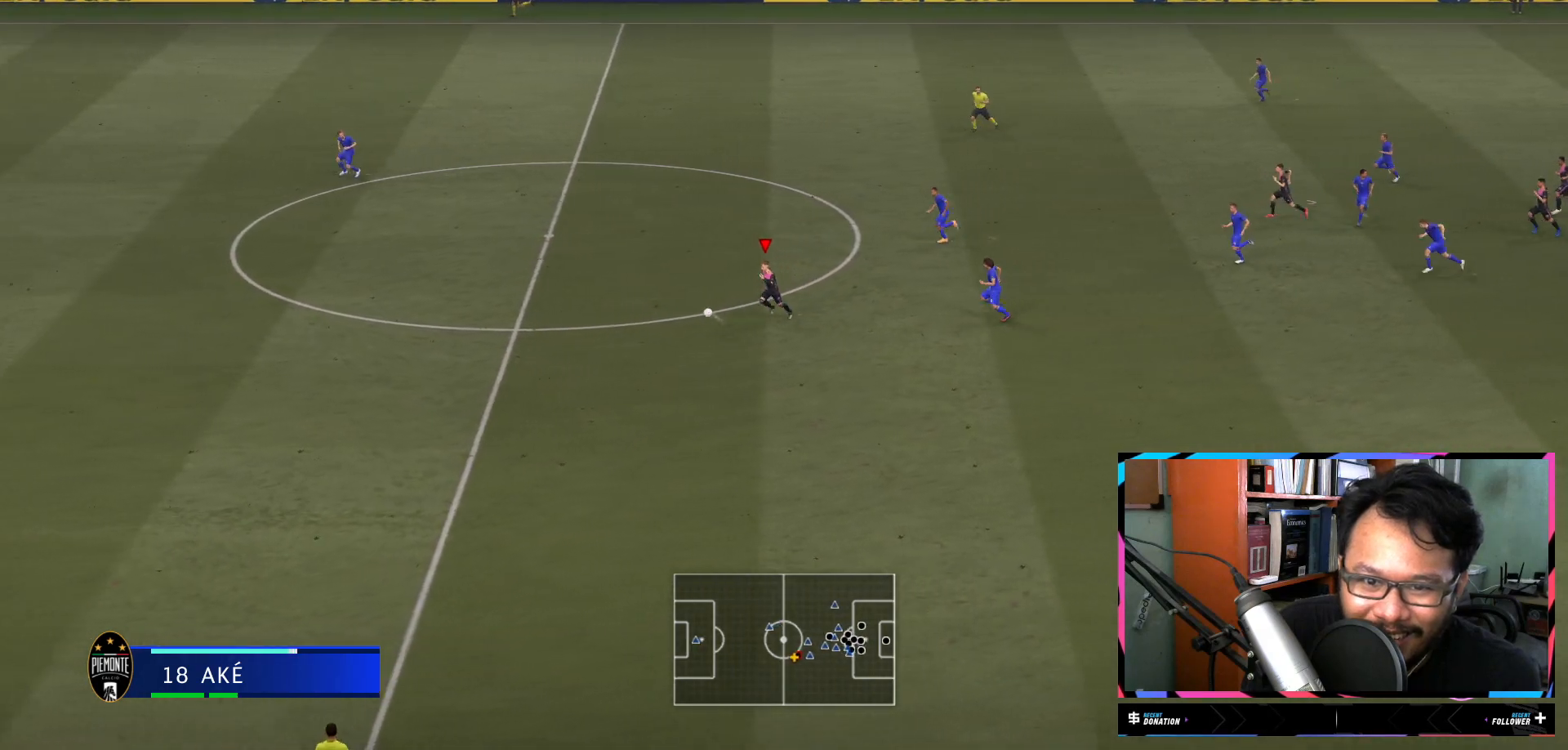
{"buttons": ["R2"], "left_stick": "down-left", "right_stick": "left", "events": [[84, "right_stick", "left"]]}
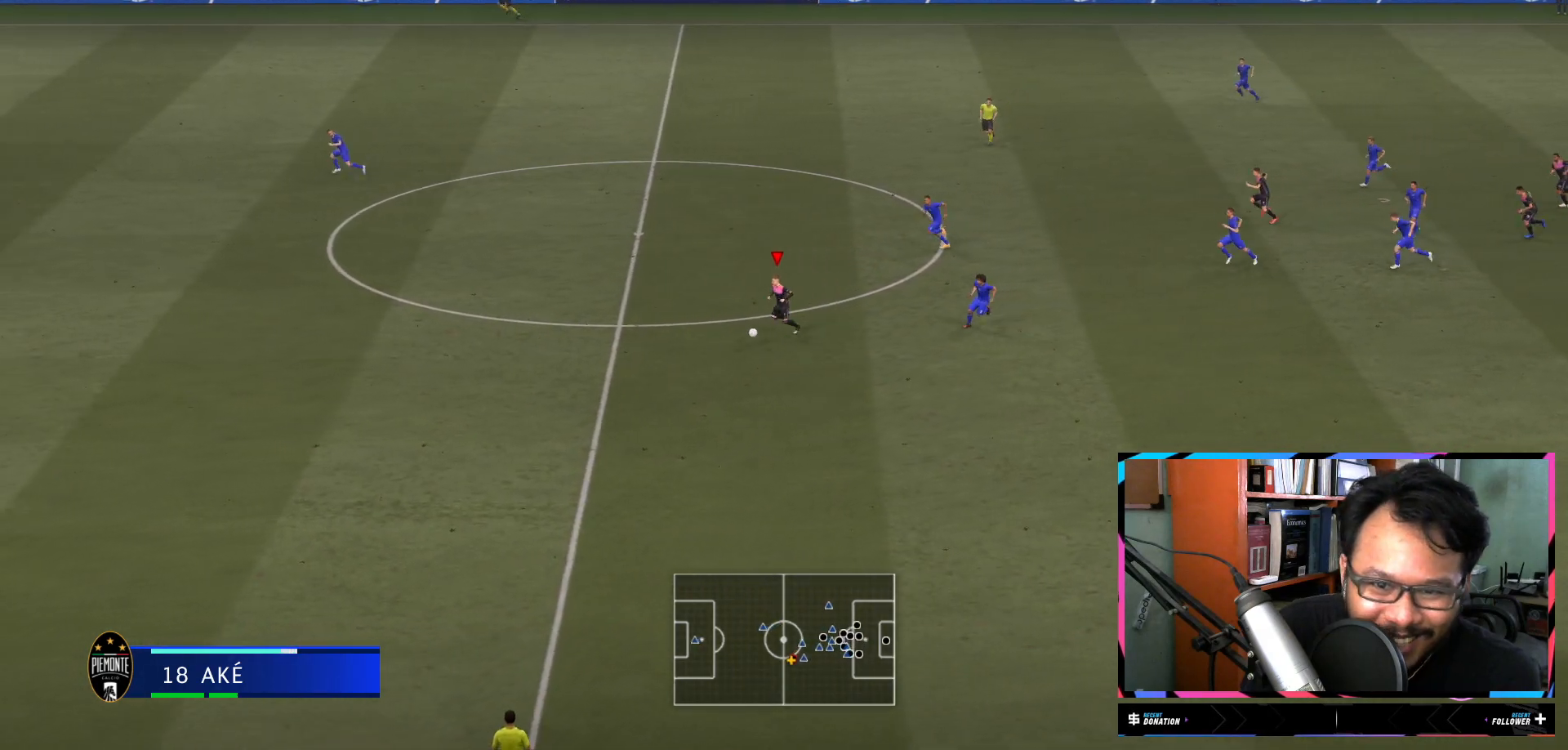
{"buttons": ["R2"], "left_stick": "down-left", "right_stick": "left", "events": []}
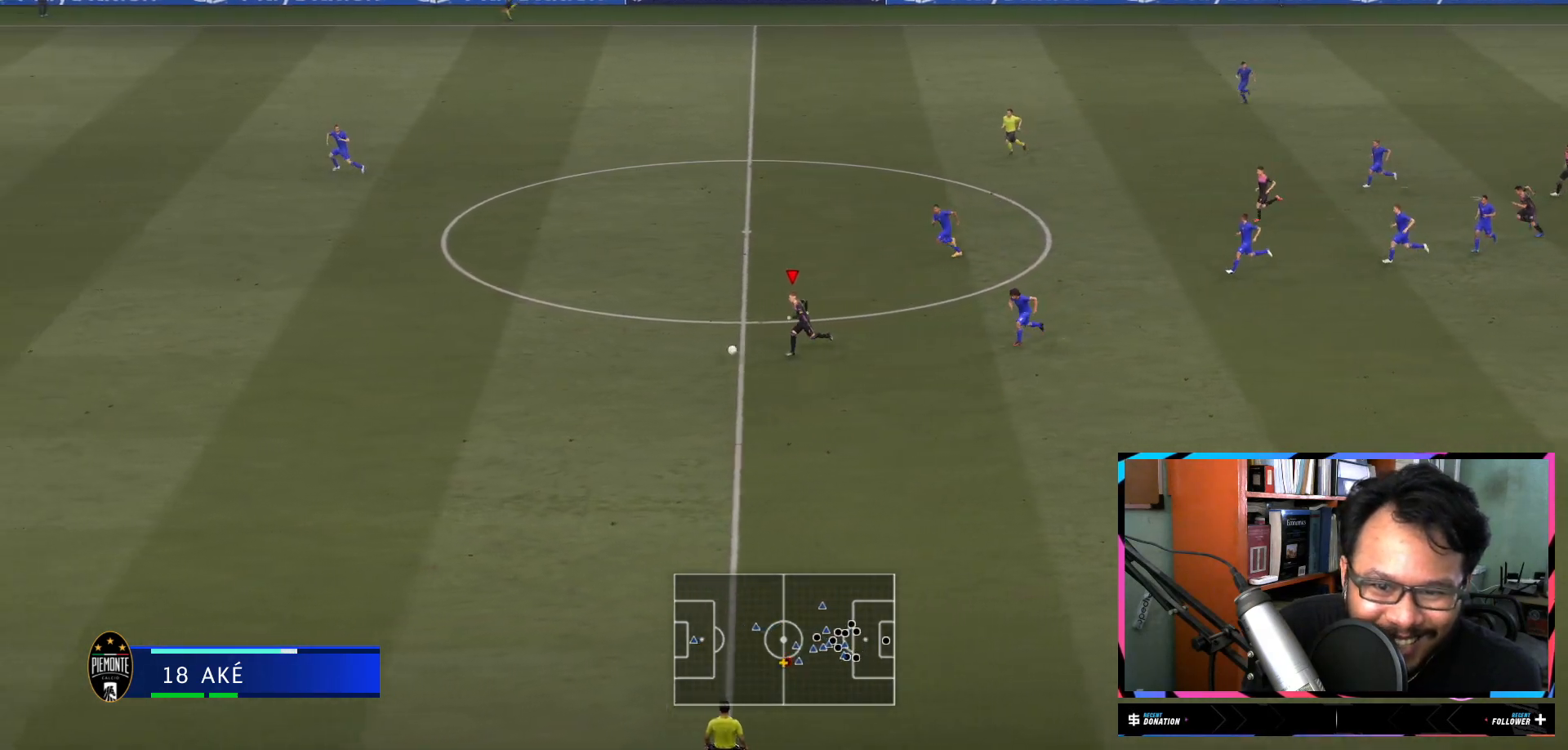
{"buttons": ["R2"], "left_stick": "left", "right_stick": "center", "events": [[234, "right_stick", "center"], [301, "left_stick", "left"]]}